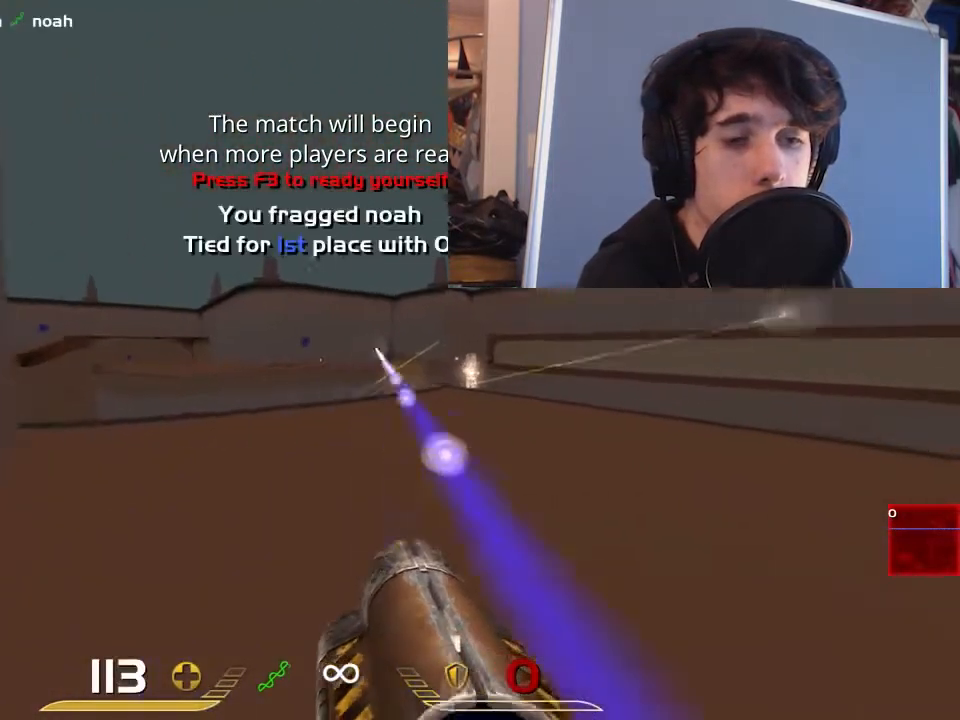
Gameplay with keyboard and mouse; each line is a JSON object with the keys and mouse buttons held at the frame after it. "events" lists presses ("down") and releases ("up") of "1", "2", "3", "4", "5", "a", "alt", "c", "ctrl", "d", "e", "f", "q", "r", "s", "shift", "space", "tab", "v", "w", "x", "z", "mouse_left", "mouse_middle", "mouse_right", "mouse_wheel_up" and "mouse_wheel_down" between this image and that frame as [ms after this image, input, new state], when the widget could be followed in between. "mouse_left", "mouse_middle", "mouse_right", "mouse_wheel_up", "mouse_wheel_down" = the "left", "middle", "right", "wheel_up", "wheel_down" buttons of the "mouse" list. No other keys are recorded. Mouse movement is not recorded.
{"keys": ["a", "space", "w"], "mouse": [], "events": [[133, "w", "down"], [483, "space", "down"]]}
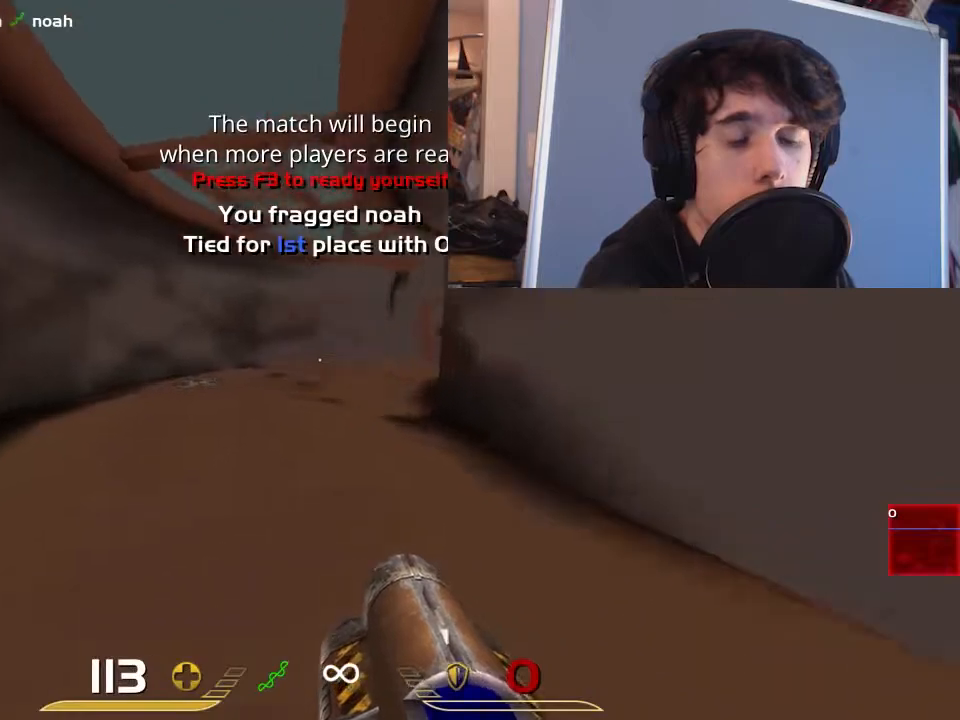
{"keys": ["d", "space"], "mouse": [], "events": [[150, "a", "up"], [150, "d", "down"], [183, "w", "up"]]}
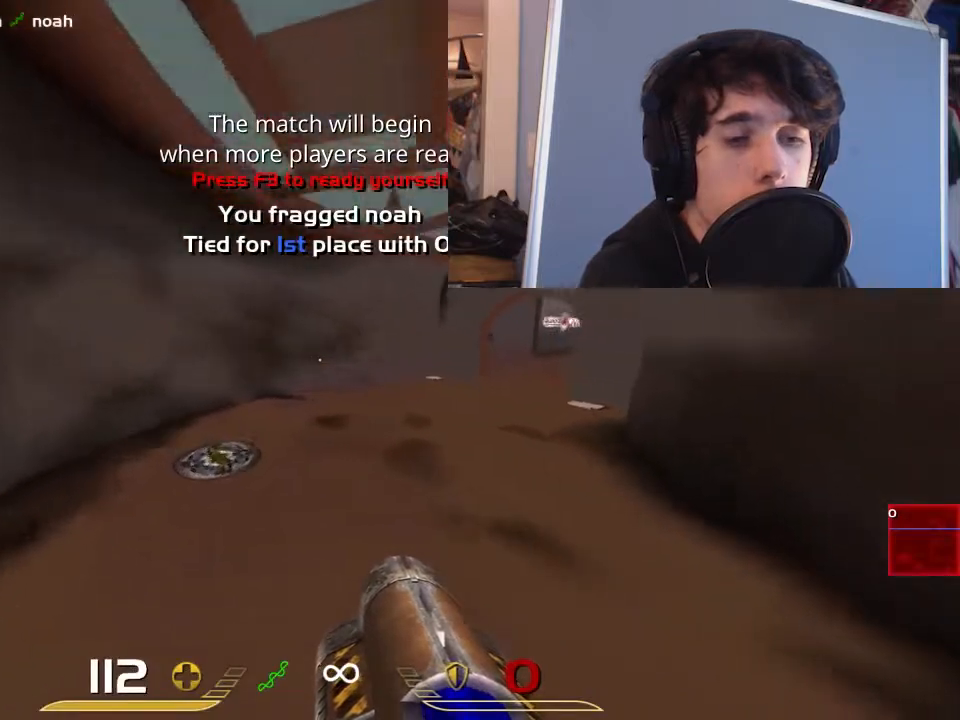
{"keys": ["d", "w"], "mouse": [], "events": [[400, "space", "up"], [400, "w", "down"]]}
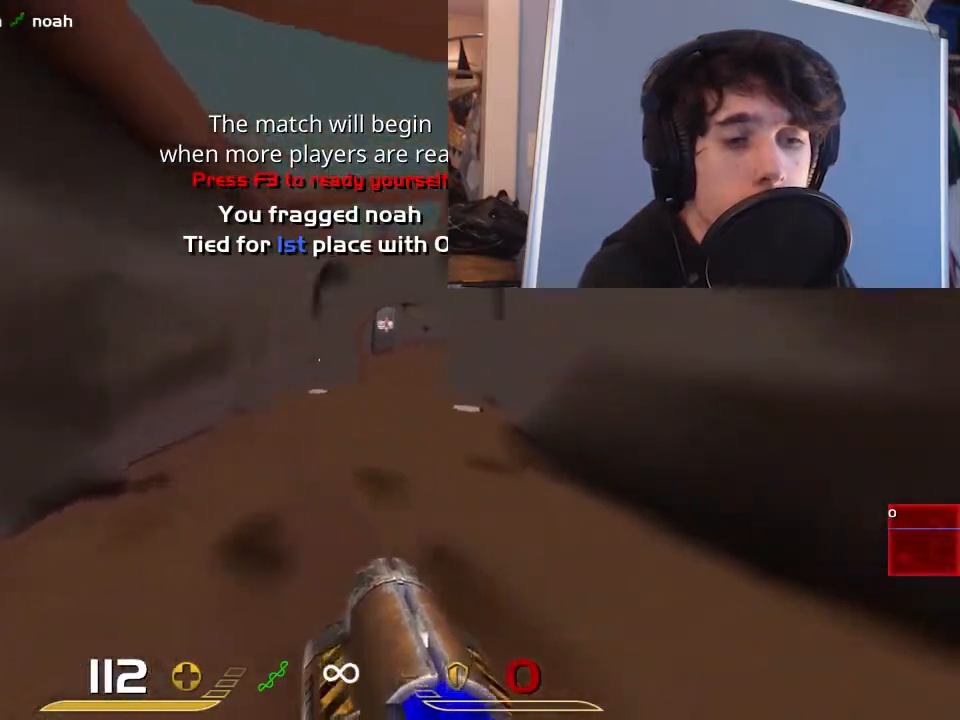
{"keys": ["w"], "mouse": [], "events": [[33, "d", "up"], [267, "a", "down"], [400, "a", "up"]]}
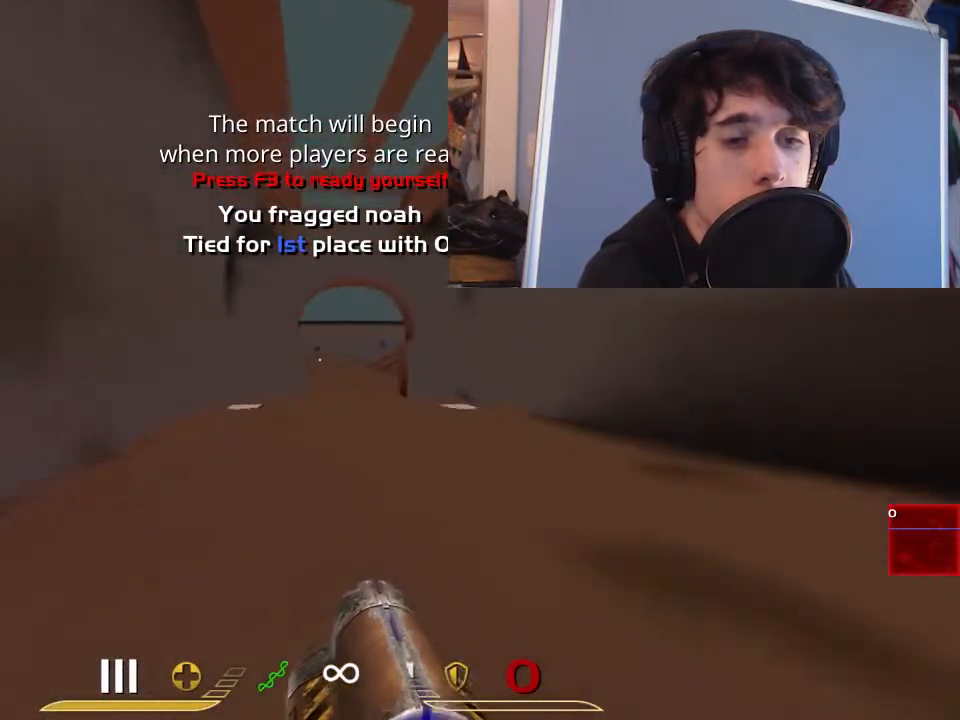
{"keys": ["w"], "mouse": [], "events": [[133, "a", "down"], [383, "a", "up"]]}
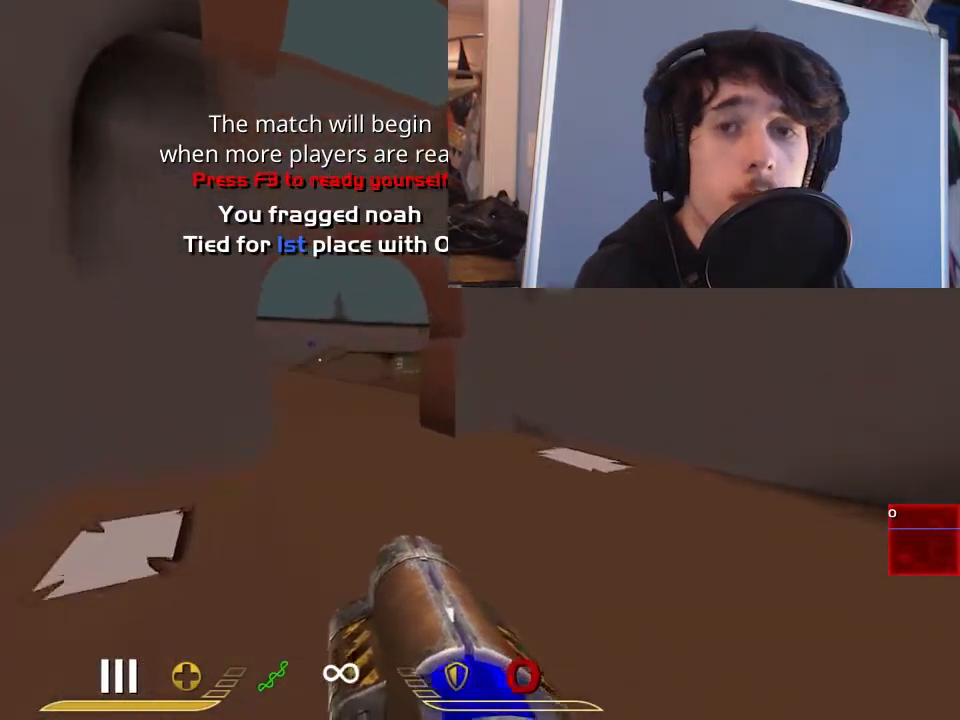
{"keys": ["d"], "mouse": ["left"], "events": [[83, "d", "down"], [217, "d", "up"], [450, "mouse_left", "down"], [450, "w", "up"], [483, "d", "down"]]}
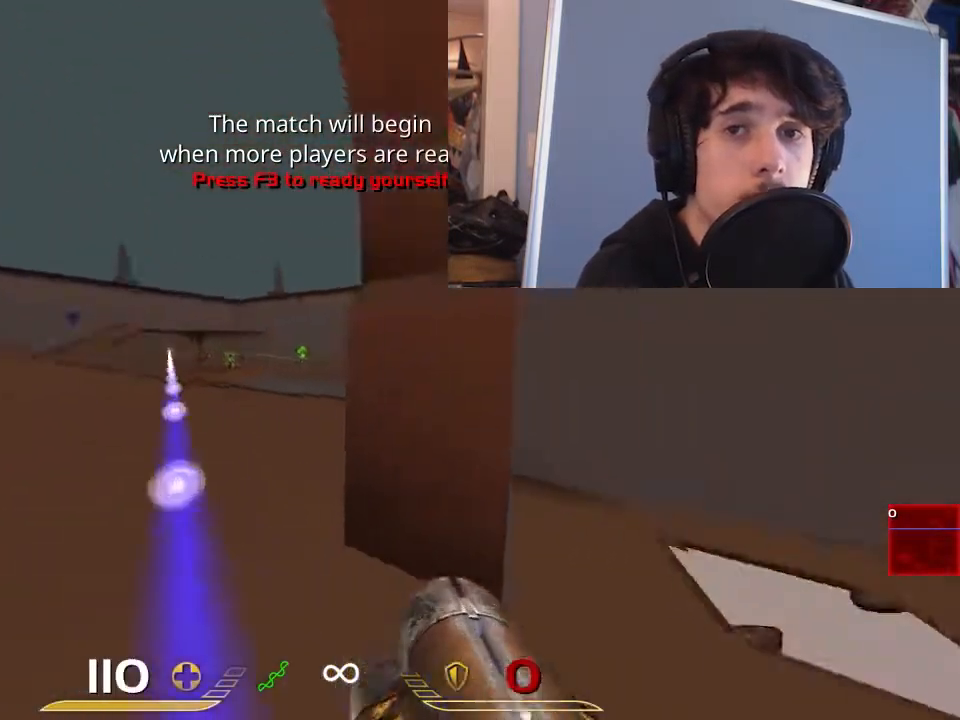
{"keys": ["w"], "mouse": [], "events": [[50, "mouse_left", "up"], [117, "s", "down"], [283, "s", "up"], [400, "w", "down"], [467, "d", "up"]]}
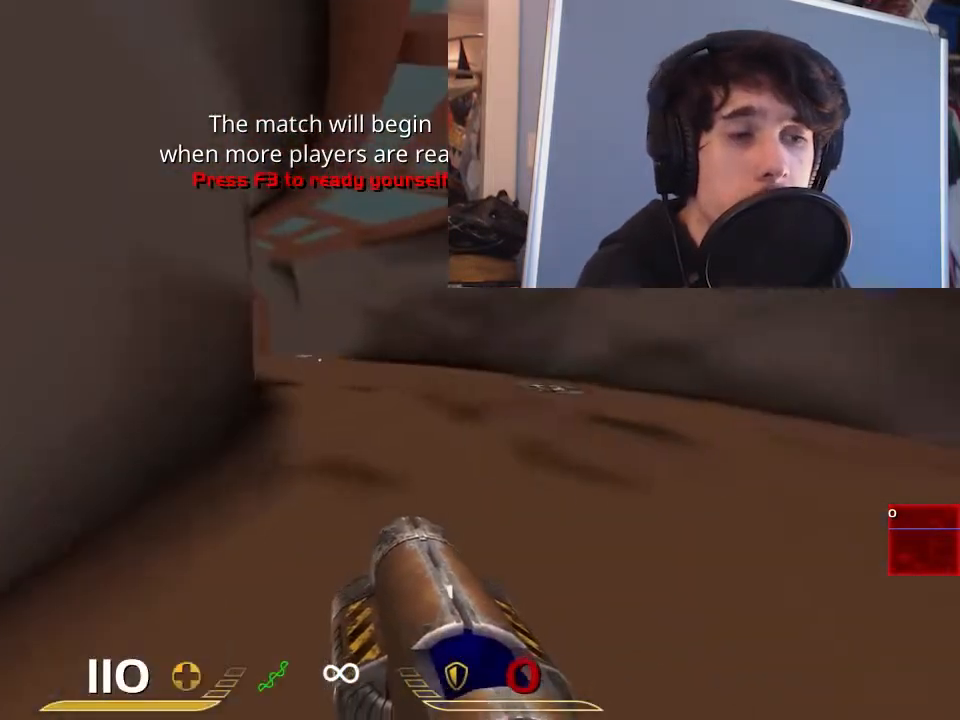
{"keys": ["a", "w"], "mouse": [], "events": [[67, "a", "down"], [100, "w", "up"], [467, "w", "down"]]}
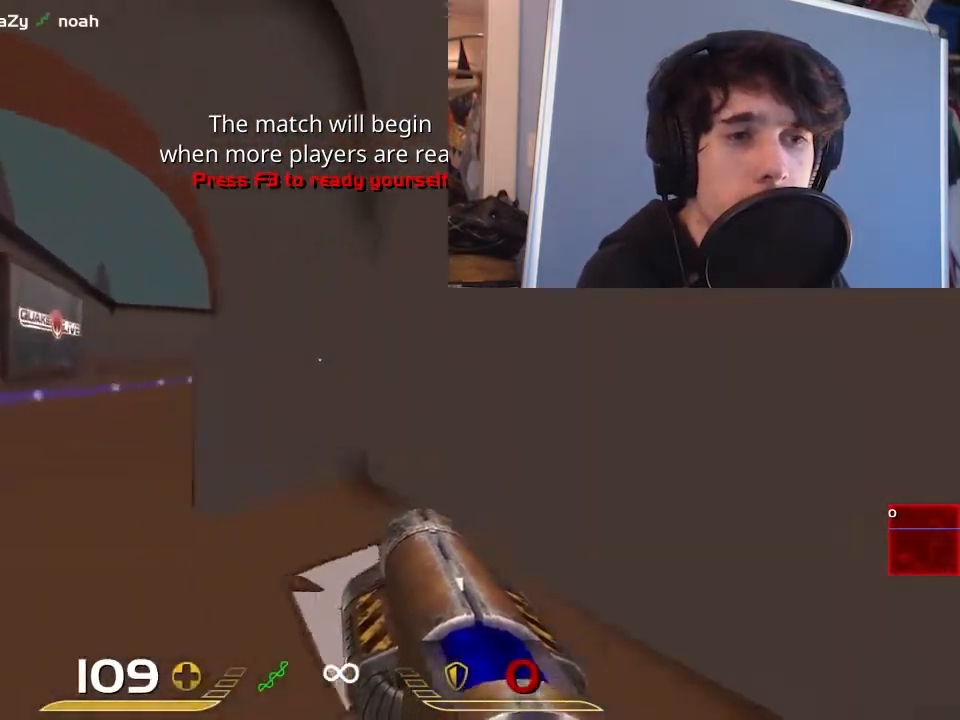
{"keys": ["a", "w"], "mouse": [], "events": [[200, "w", "up"], [267, "w", "down"]]}
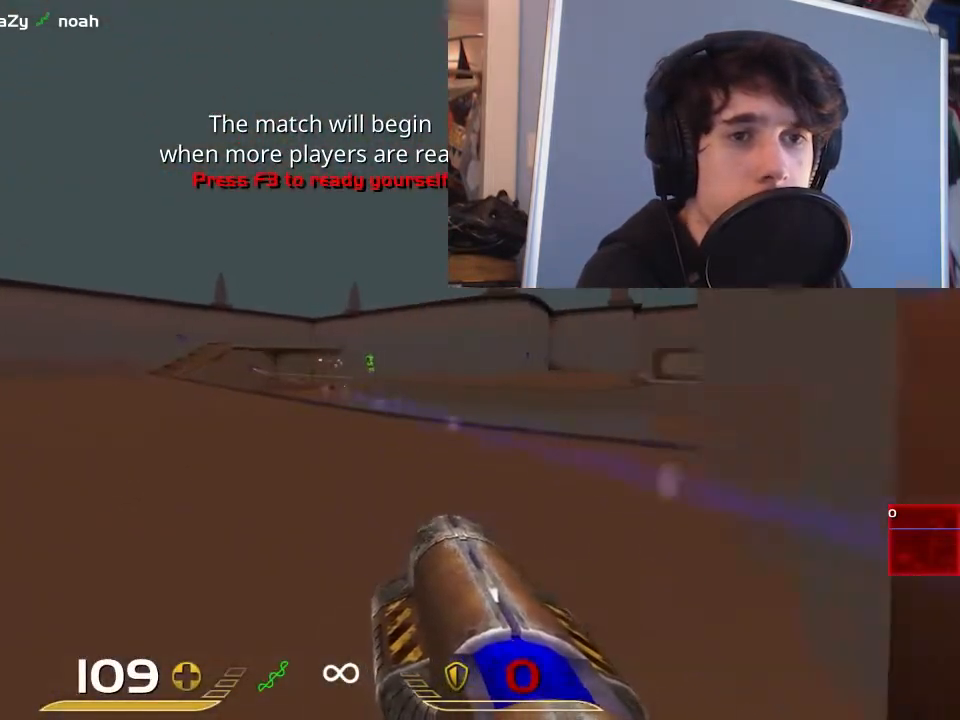
{"keys": ["d"], "mouse": [], "events": [[183, "a", "up"], [183, "d", "down"], [217, "w", "up"], [283, "a", "down"], [283, "mouse_left", "down"], [317, "d", "up"], [350, "mouse_left", "up"], [383, "a", "up"], [383, "d", "down"]]}
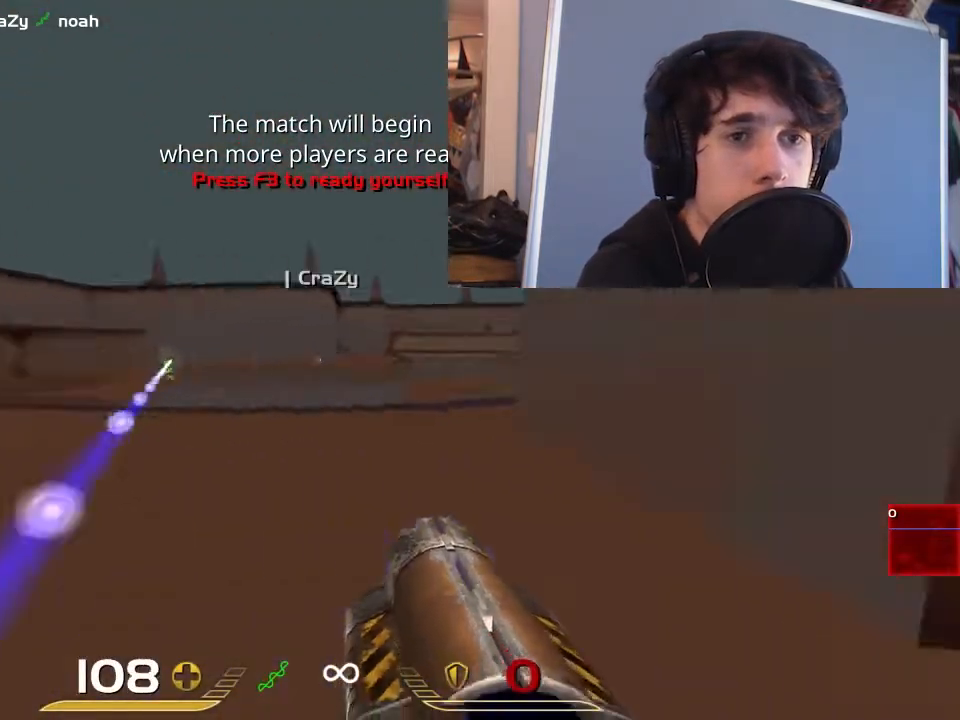
{"keys": ["a", "space"], "mouse": [], "events": [[83, "w", "down"], [183, "d", "up"], [350, "a", "down"], [350, "space", "down"], [417, "w", "up"]]}
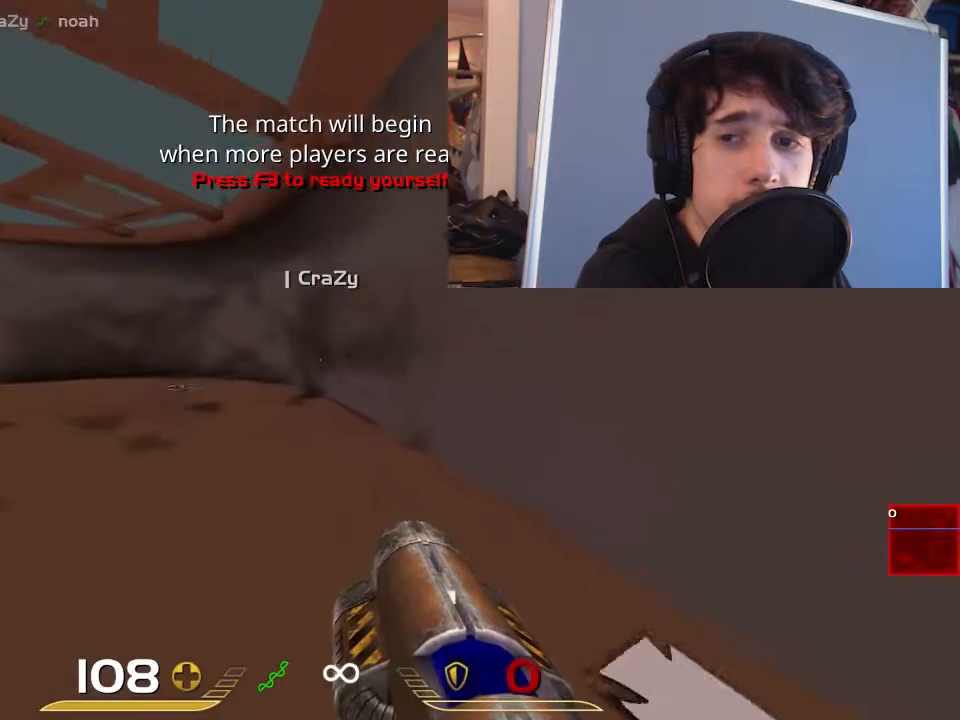
{"keys": ["a", "w"], "mouse": [], "events": [[200, "space", "up"], [467, "w", "down"]]}
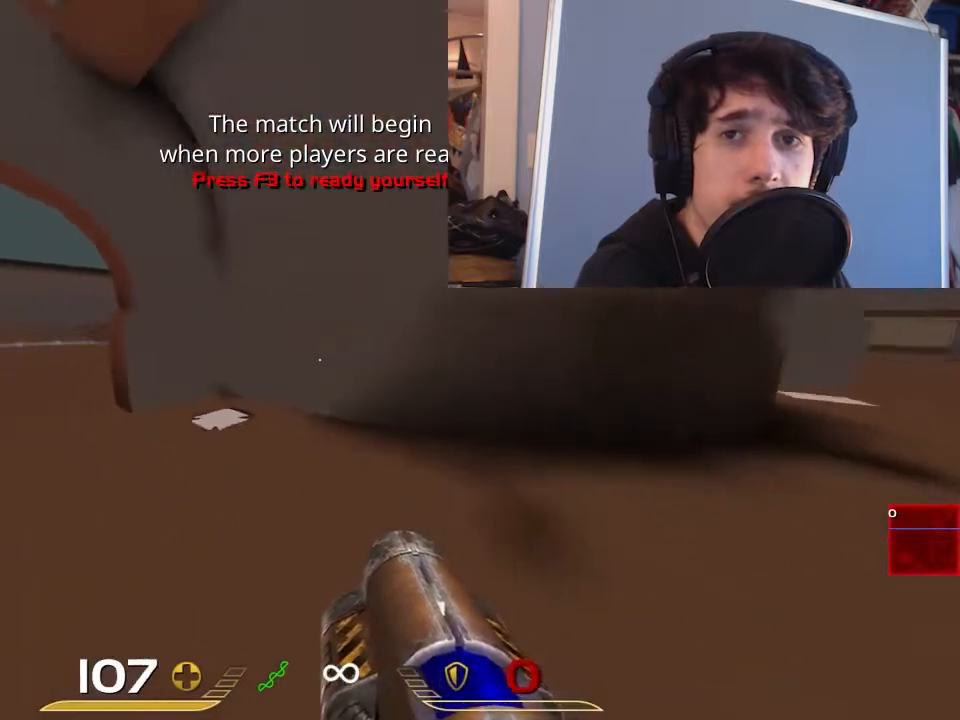
{"keys": ["a"], "mouse": [], "events": [[367, "w", "up"]]}
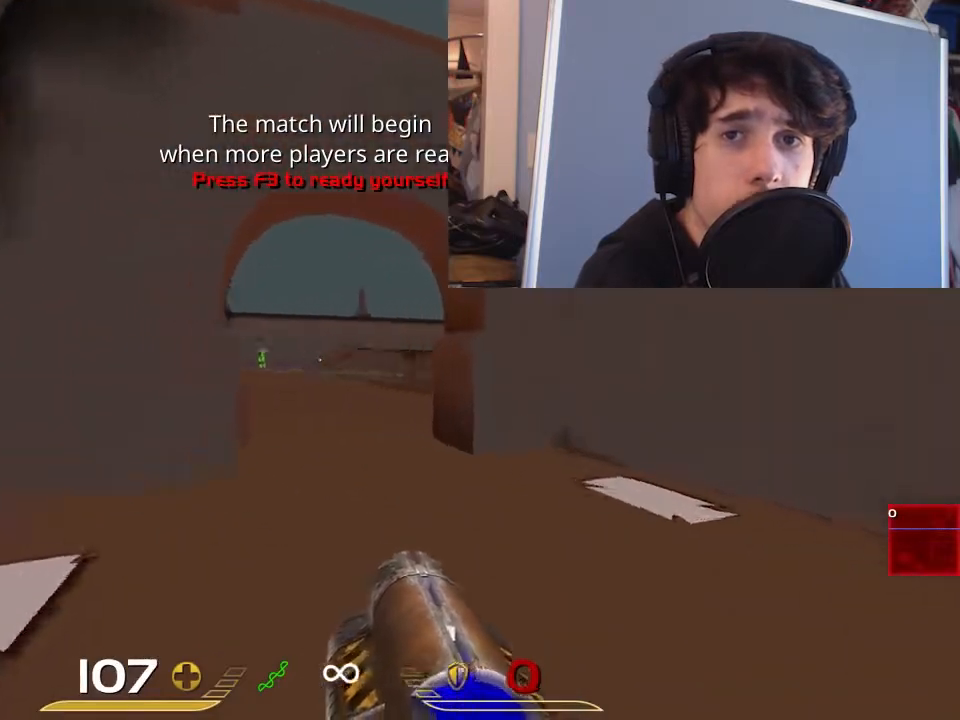
{"keys": ["a"], "mouse": [], "events": [[33, "mouse_left", "down"], [117, "mouse_left", "up"], [317, "a", "up"], [317, "d", "down"], [417, "a", "down"], [417, "d", "up"]]}
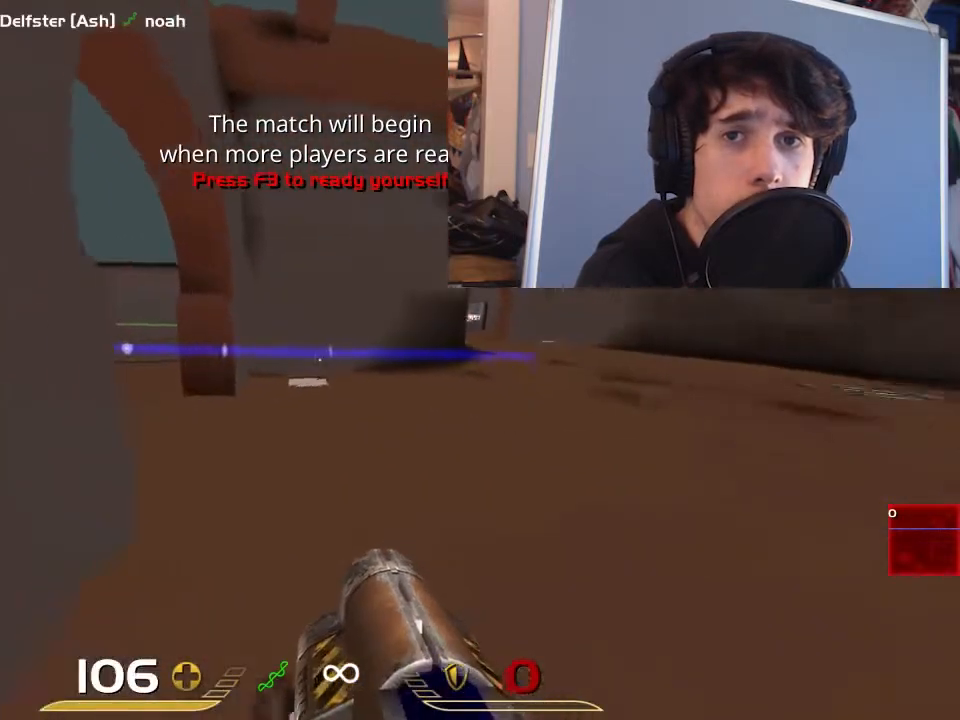
{"keys": ["d"], "mouse": [], "events": [[17, "s", "down"], [50, "a", "up"], [83, "d", "down"], [217, "a", "down"], [217, "d", "up"], [250, "s", "up"], [350, "a", "up"], [350, "d", "down"]]}
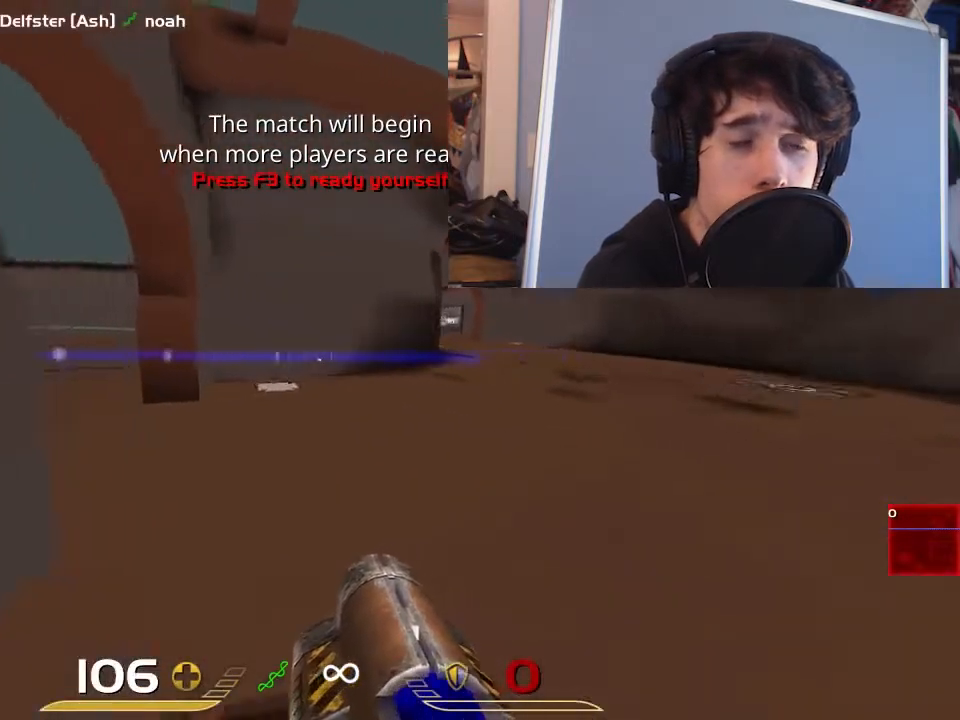
{"keys": ["d"], "mouse": [], "events": [[100, "space", "down"], [367, "space", "up"]]}
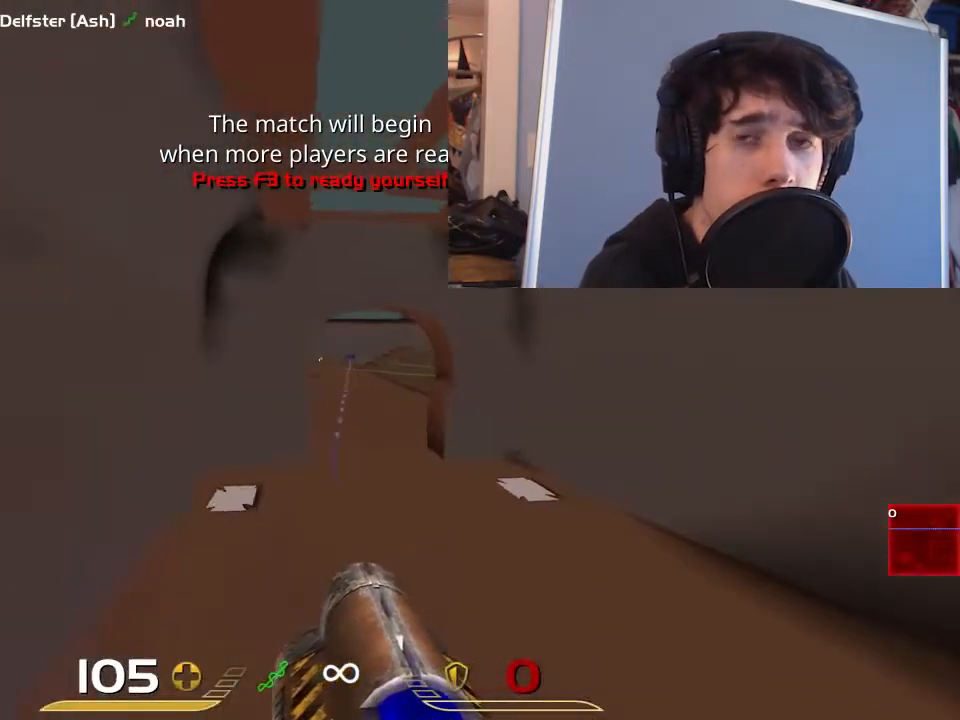
{"keys": ["a", "w"], "mouse": [], "events": [[300, "a", "down"], [333, "d", "up"], [333, "w", "down"]]}
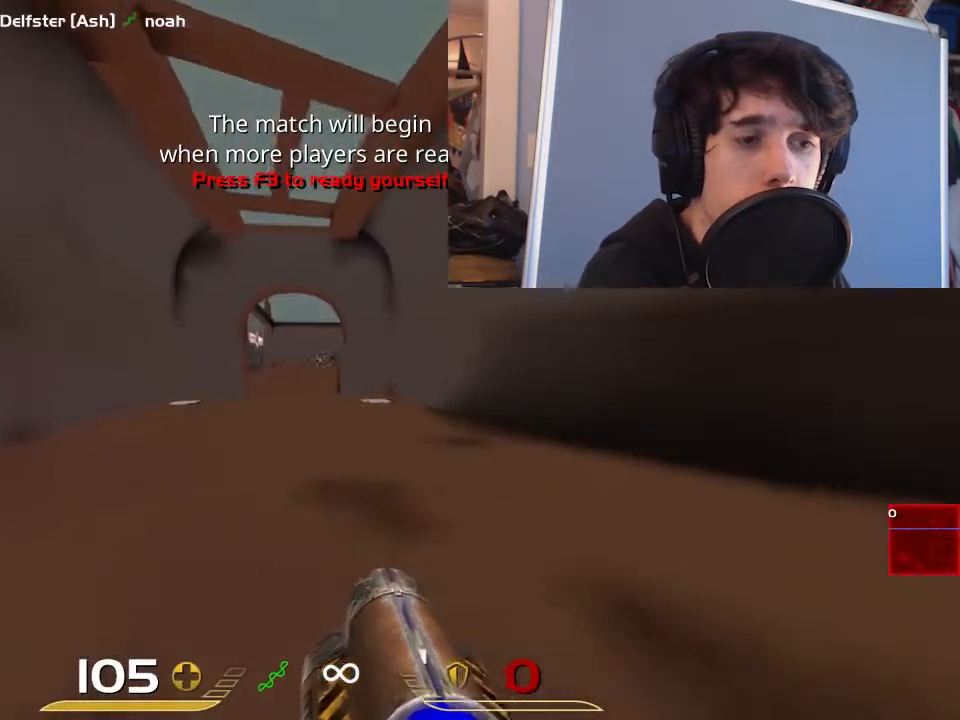
{"keys": ["a", "w"], "mouse": [], "events": [[150, "a", "up"], [450, "a", "down"]]}
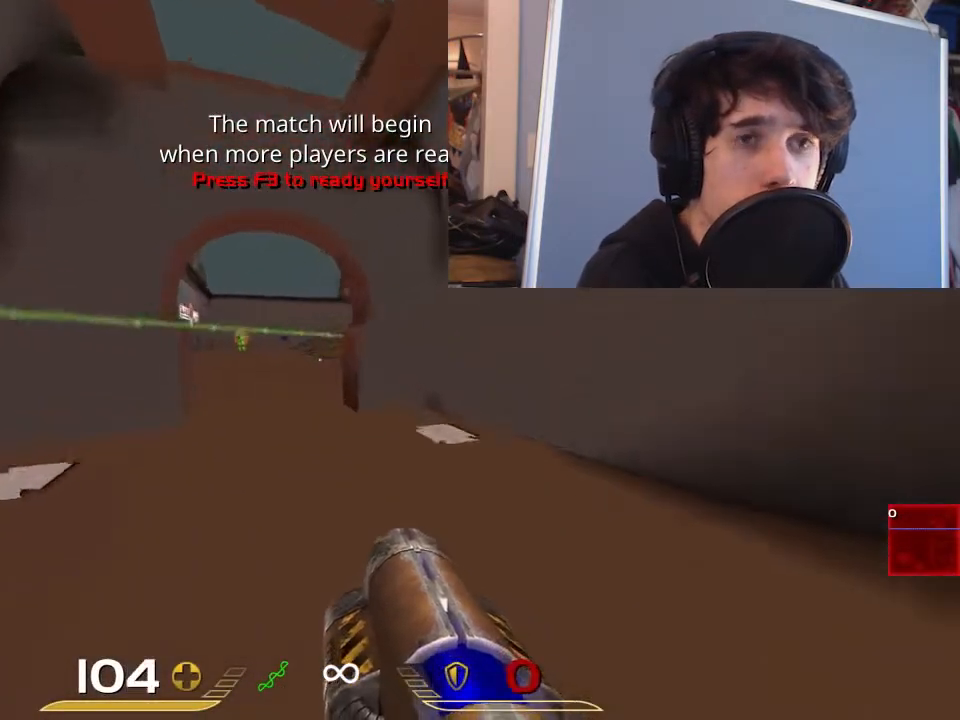
{"keys": ["a", "s"], "mouse": [], "events": [[17, "space", "down"], [150, "a", "up"], [150, "w", "up"], [183, "d", "down"], [217, "a", "down"], [217, "d", "up"], [250, "space", "up"], [350, "mouse_left", "down"], [383, "s", "down"], [467, "mouse_left", "up"]]}
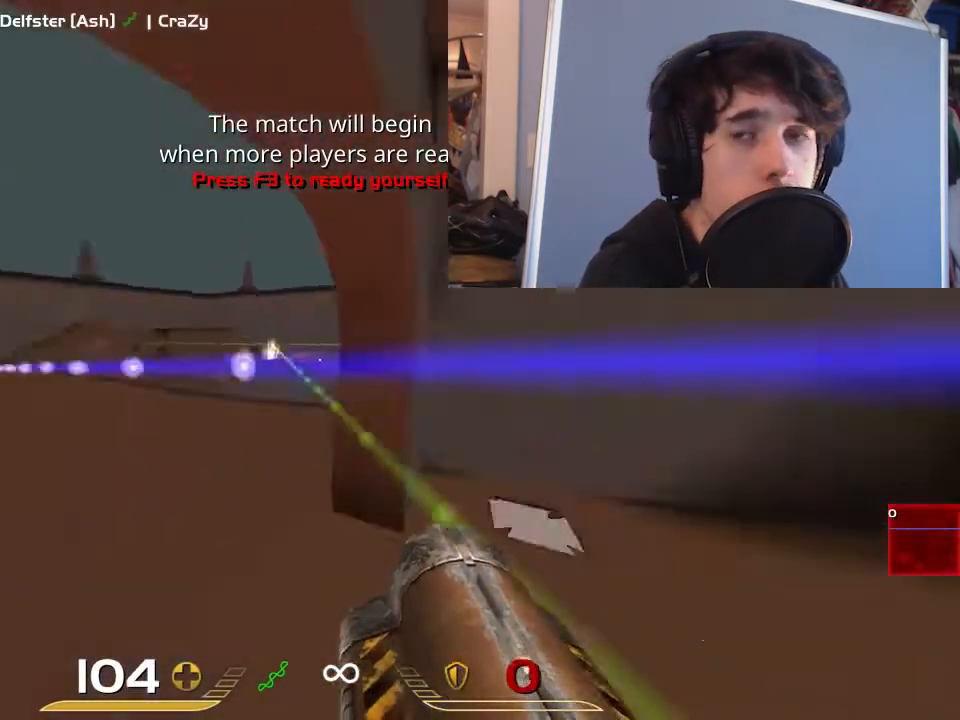
{"keys": ["a", "s"], "mouse": [], "events": [[67, "a", "up"], [100, "d", "down"], [467, "a", "down"], [467, "d", "up"]]}
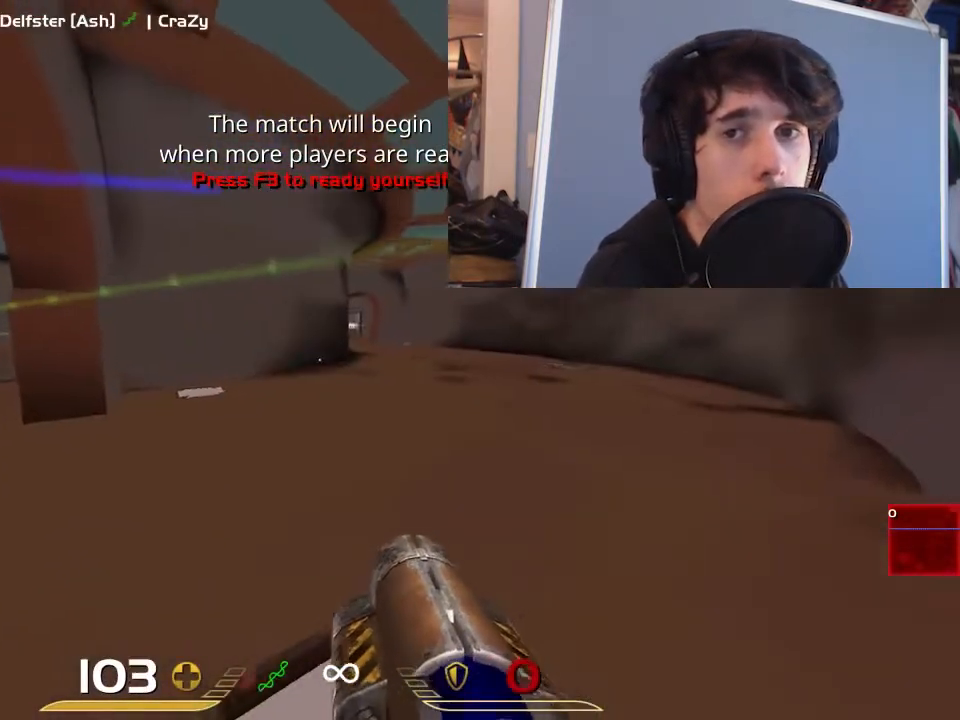
{"keys": [], "mouse": [], "events": [[33, "s", "up"], [100, "a", "up"]]}
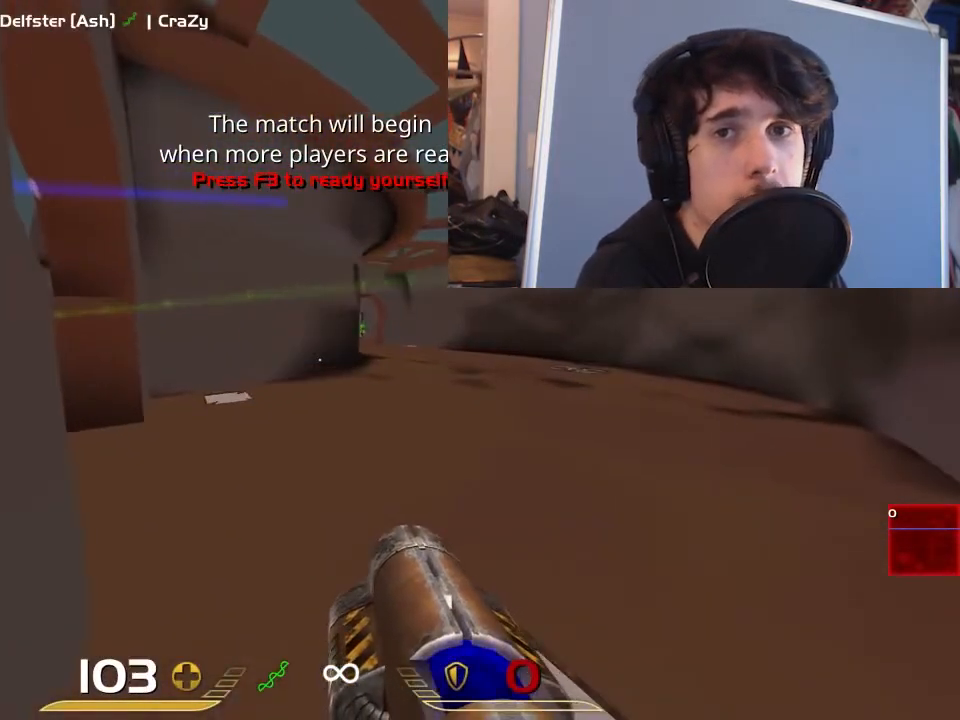
{"keys": ["d"], "mouse": [], "events": [[100, "d", "down"], [133, "w", "down"], [283, "space", "down"], [317, "w", "up"], [483, "space", "up"]]}
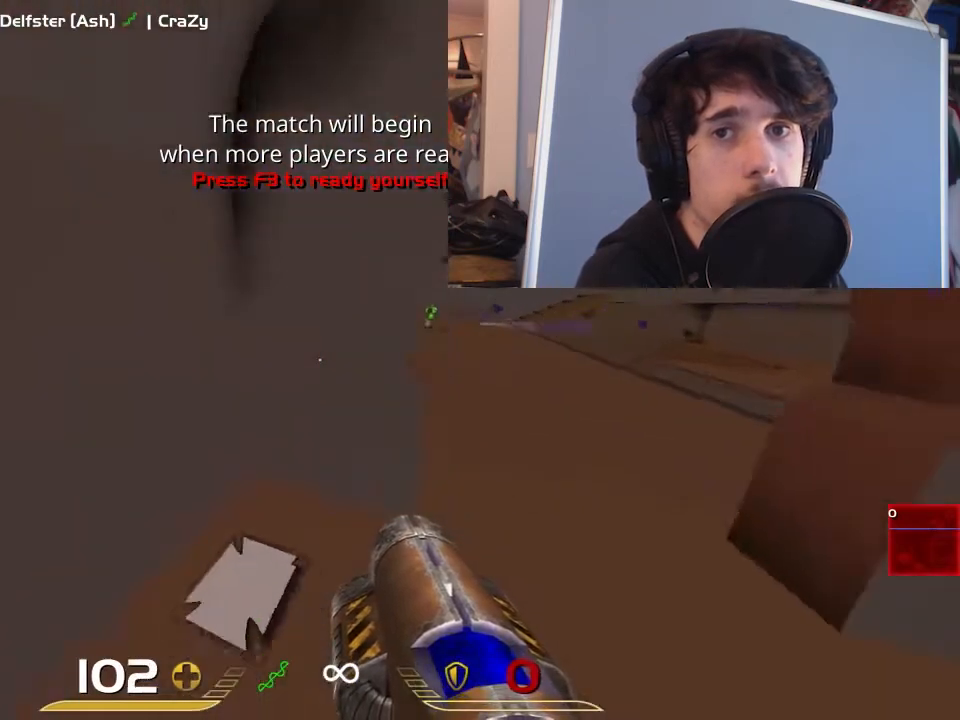
{"keys": ["d"], "mouse": [], "events": [[50, "d", "up"], [350, "d", "down"], [350, "mouse_left", "down"], [450, "mouse_left", "up"]]}
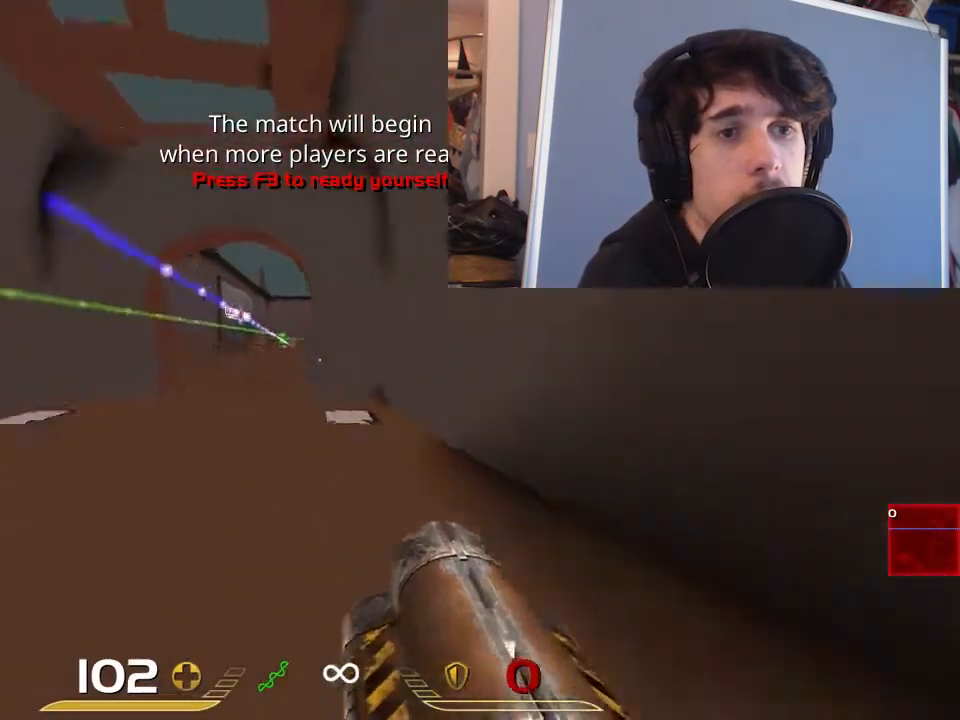
{"keys": ["a"], "mouse": [], "events": [[83, "w", "down"], [150, "d", "up"], [367, "d", "down"], [433, "d", "up"], [467, "a", "down"], [500, "w", "up"]]}
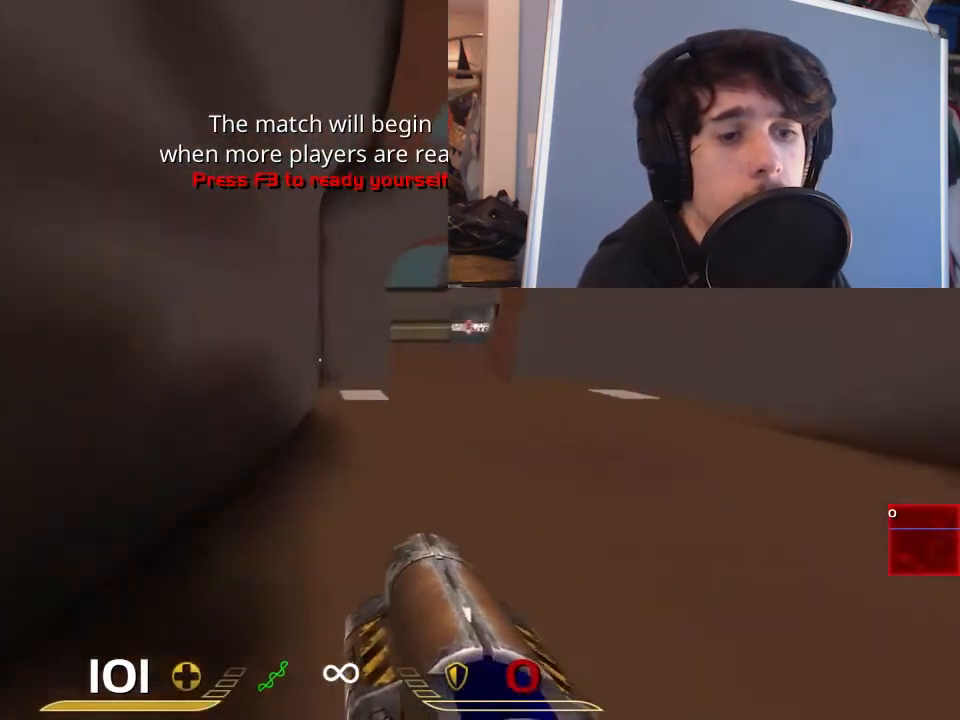
{"keys": ["a"], "mouse": [], "events": [[200, "a", "up"], [200, "d", "down"], [300, "w", "down"], [433, "d", "up"], [467, "a", "down"], [500, "w", "up"]]}
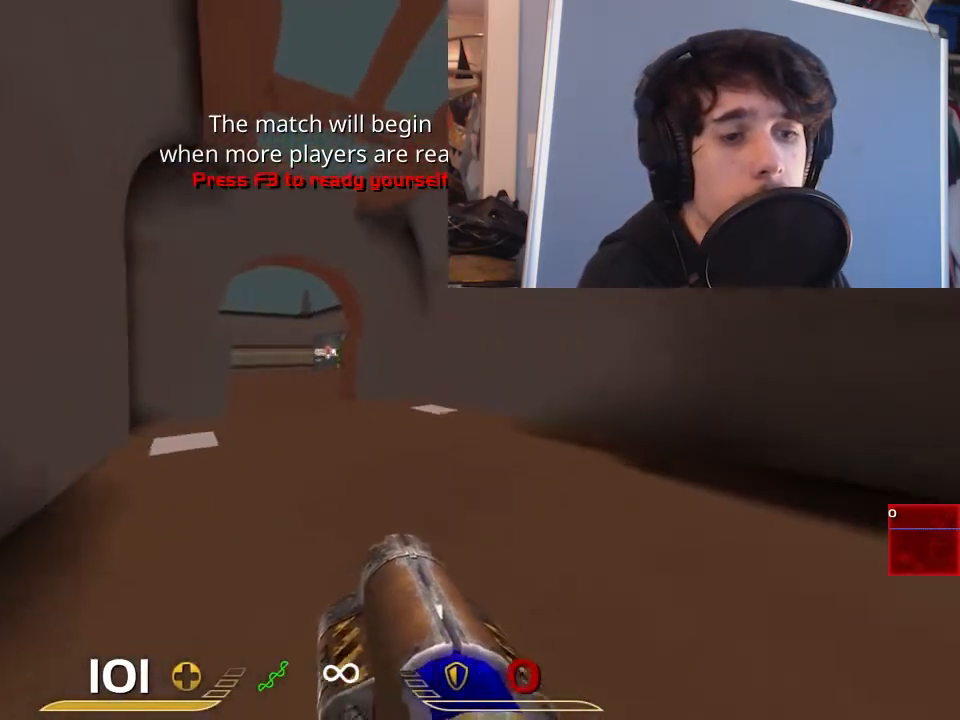
{"keys": ["d"], "mouse": [], "events": [[133, "a", "up"], [317, "d", "down"], [350, "mouse_left", "down"], [417, "mouse_left", "up"]]}
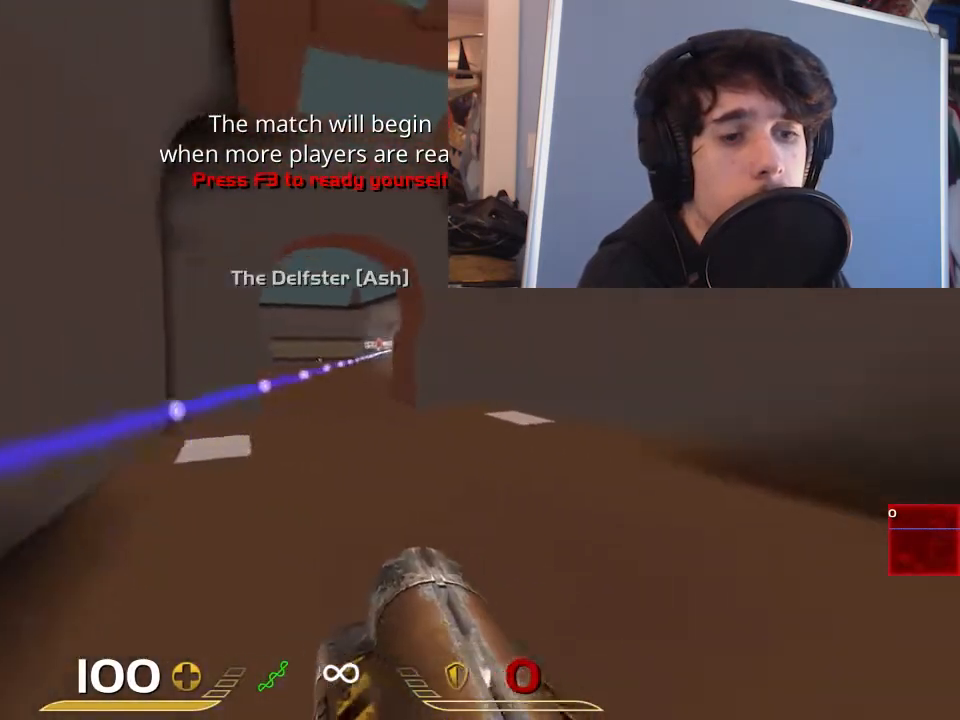
{"keys": ["w"], "mouse": [], "events": [[183, "w", "down"], [350, "d", "up"]]}